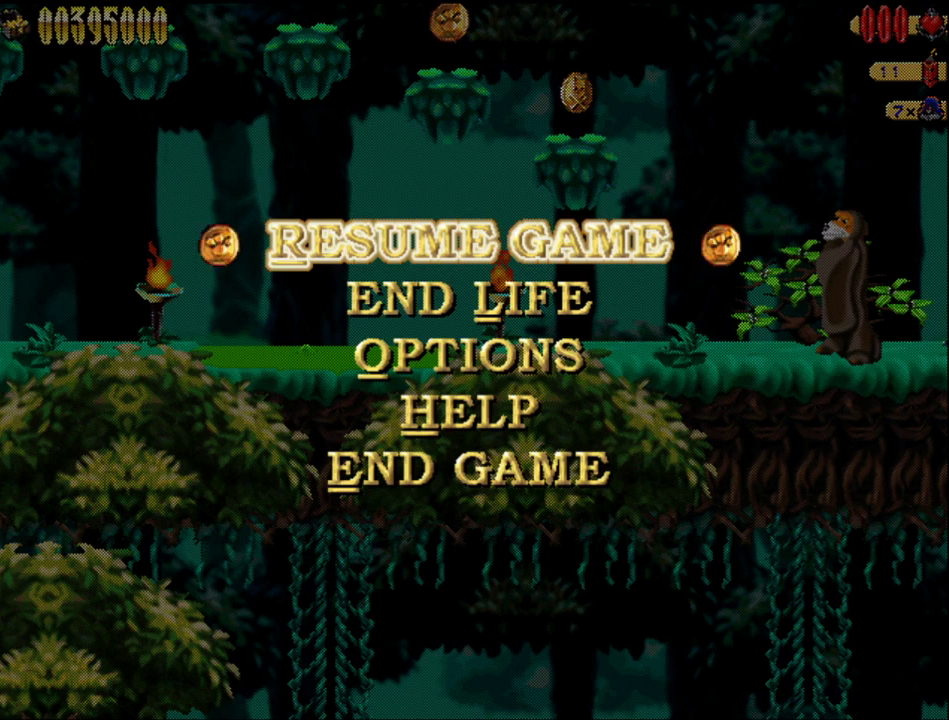
Gameplay with a controller (Nintendo layout); each line is a JSON object with the inputs held at the frame after it. "events" lists button and stick changes between this image and that frame as [ms after this image, input, new state], when the widget could be followed in between. Not read: L3 R3 left_stick.
{"buttons": ["DPAD_RIGHT"], "right_stick": "center", "events": [[383, "DPAD_RIGHT", "down"]]}
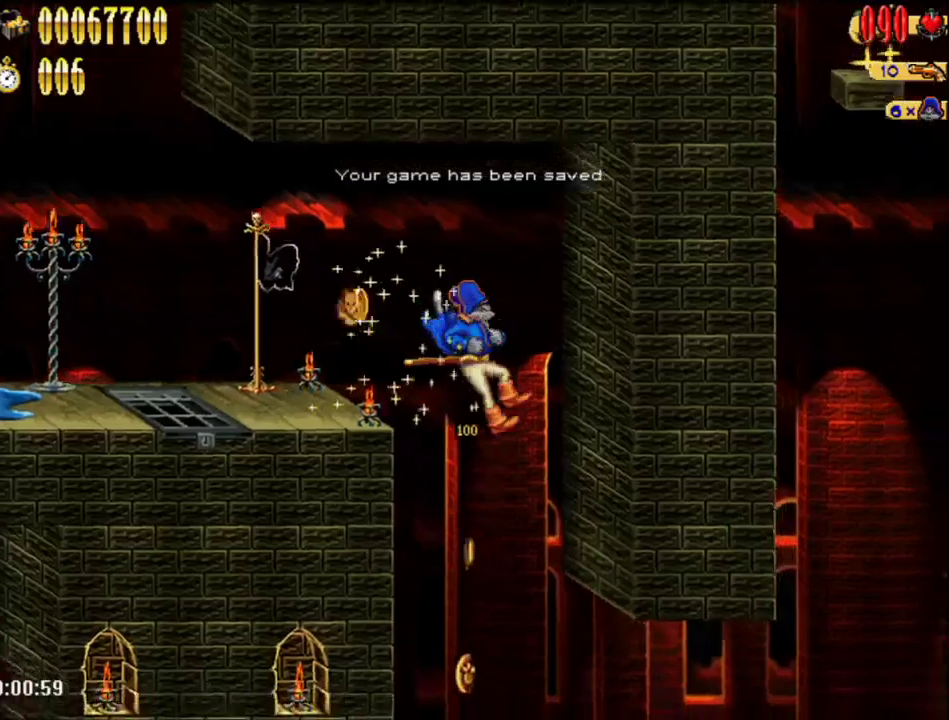
{"buttons": ["DPAD_RIGHT"], "right_stick": "center", "events": [[50, "DPAD_RIGHT", "up"], [433, "DPAD_RIGHT", "down"]]}
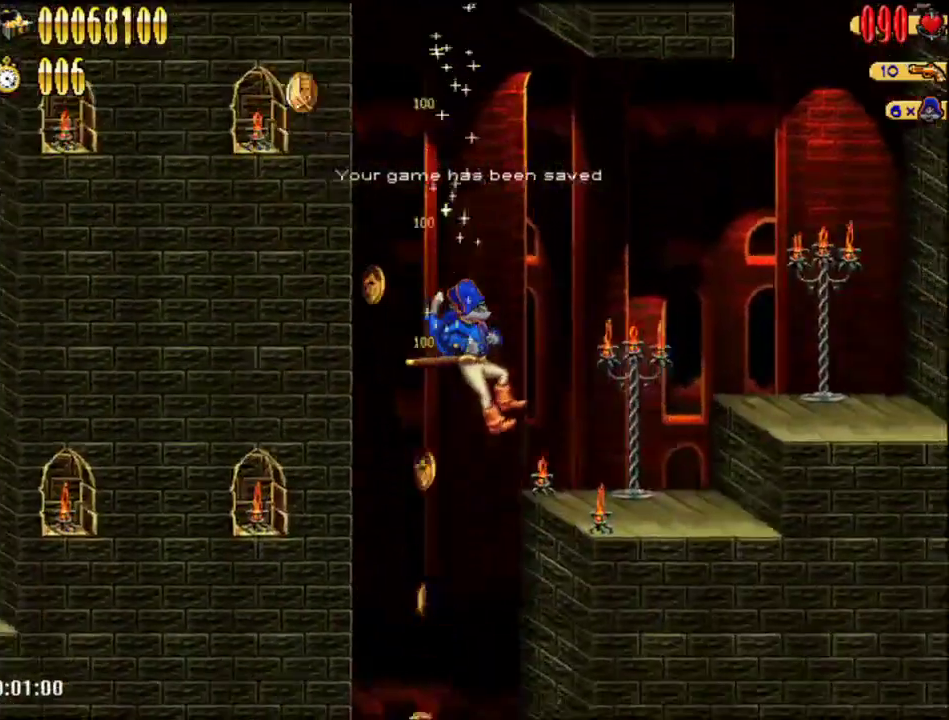
{"buttons": ["DPAD_RIGHT"], "right_stick": "center", "events": [[333, "B", "down"], [500, "B", "up"]]}
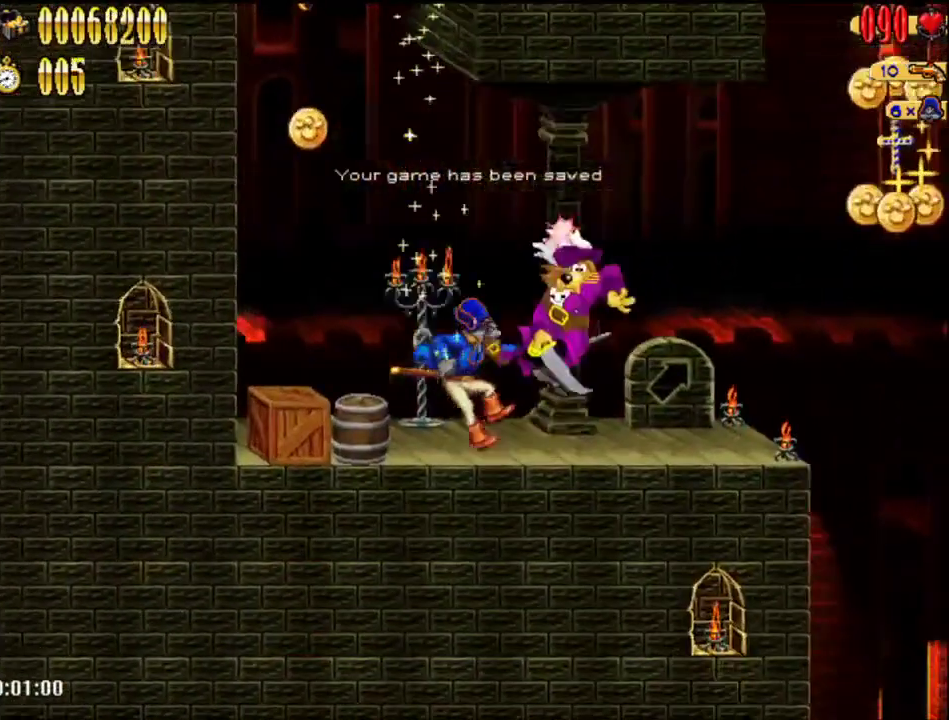
{"buttons": ["DPAD_RIGHT"], "right_stick": "center", "events": []}
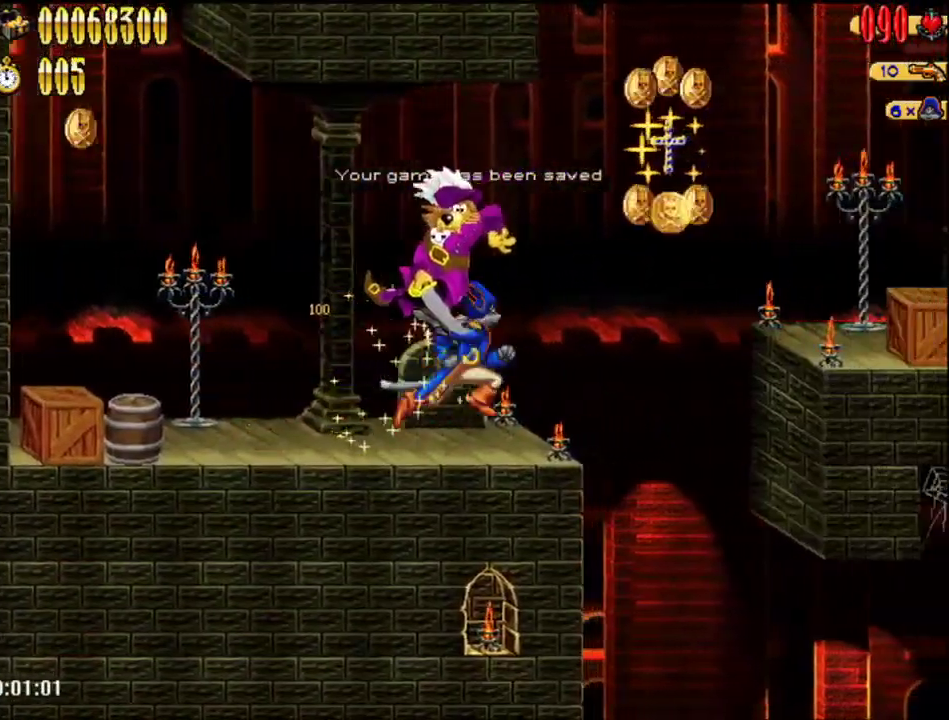
{"buttons": ["DPAD_RIGHT"], "right_stick": "center", "events": [[183, "A", "down"], [400, "A", "up"]]}
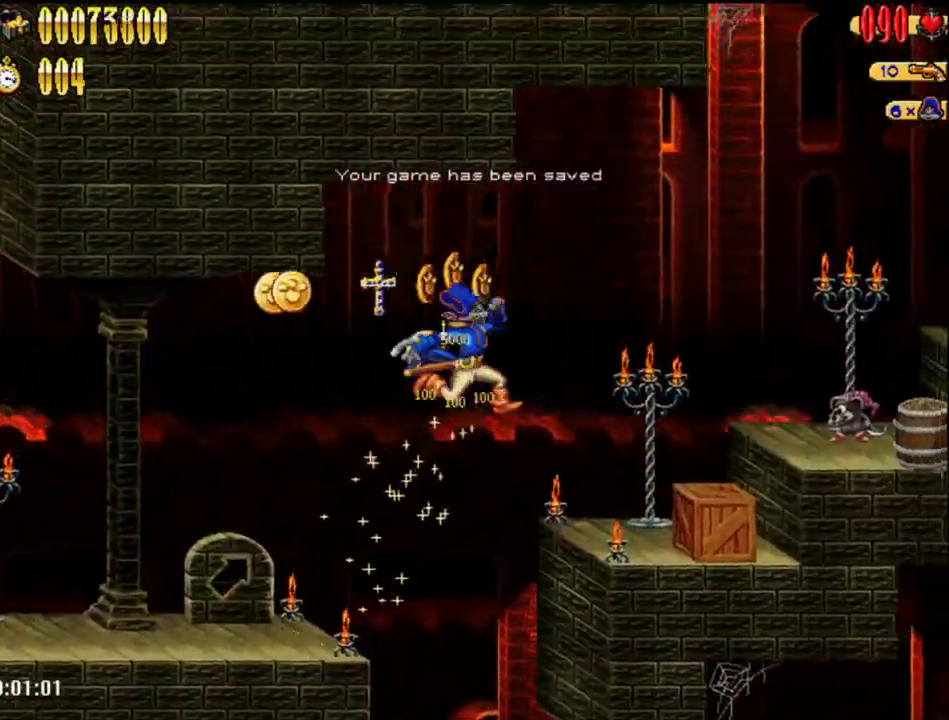
{"buttons": ["A", "DPAD_RIGHT"], "right_stick": "center", "events": [[467, "A", "down"]]}
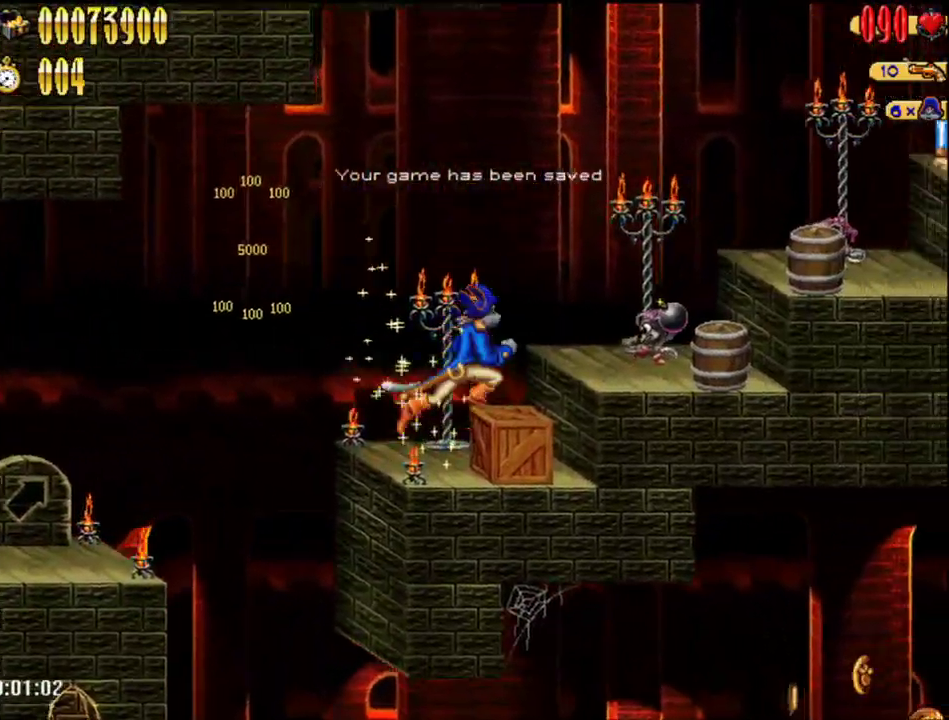
{"buttons": ["A", "B", "DPAD_RIGHT"], "right_stick": "center", "events": [[33, "B", "down"], [83, "A", "up"], [150, "B", "up"], [433, "A", "down"], [500, "B", "down"]]}
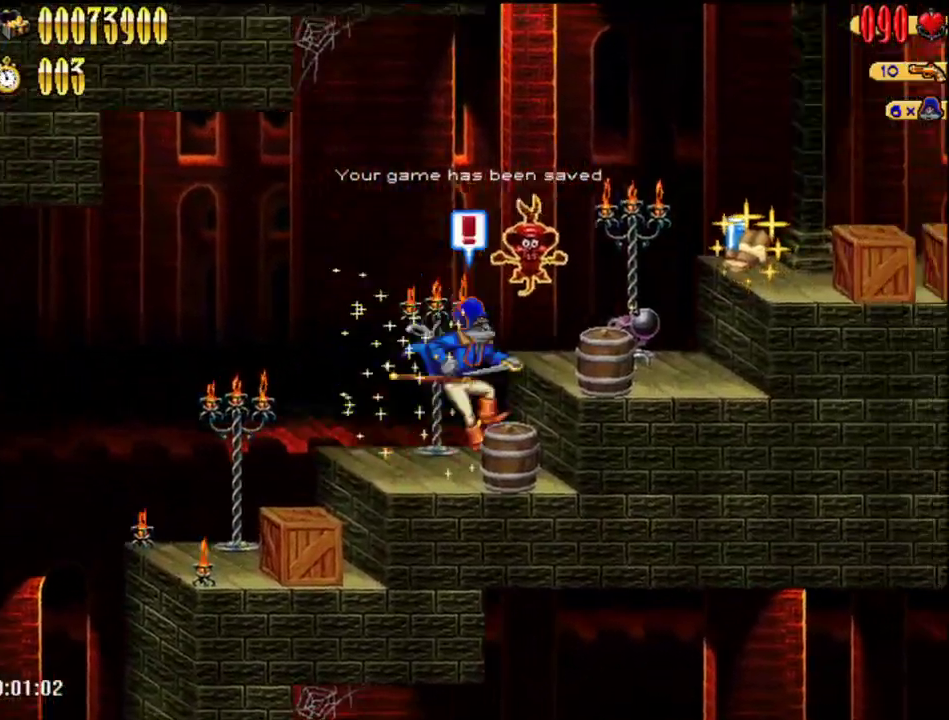
{"buttons": ["A", "DPAD_RIGHT"], "right_stick": "center", "events": [[83, "A", "up"], [117, "B", "up"], [500, "A", "down"]]}
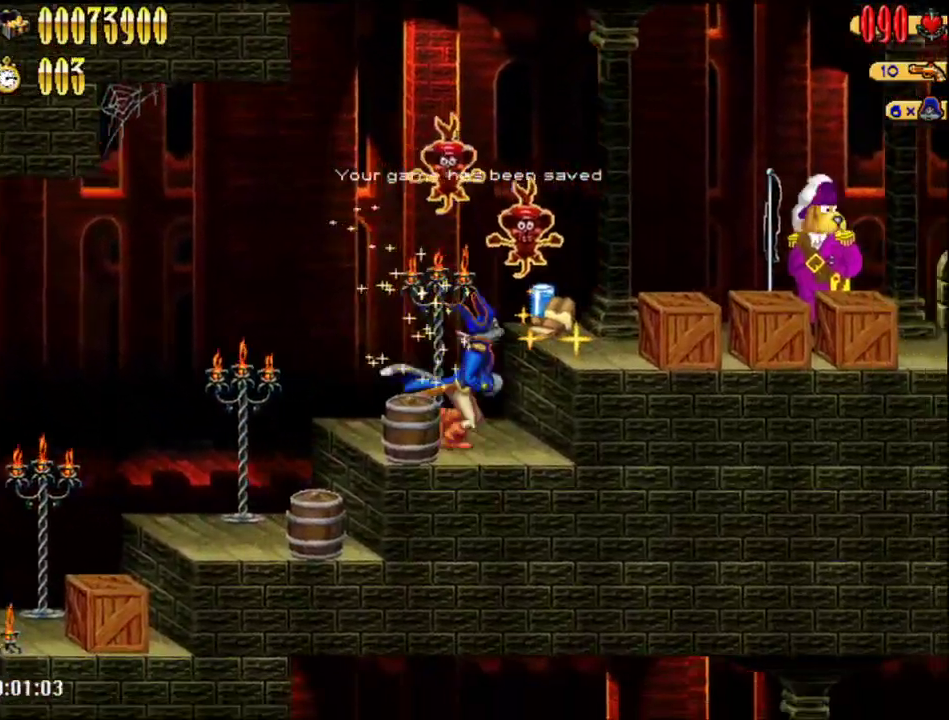
{"buttons": ["DPAD_RIGHT"], "right_stick": "center", "events": [[183, "A", "up"], [400, "B", "down"], [483, "B", "up"]]}
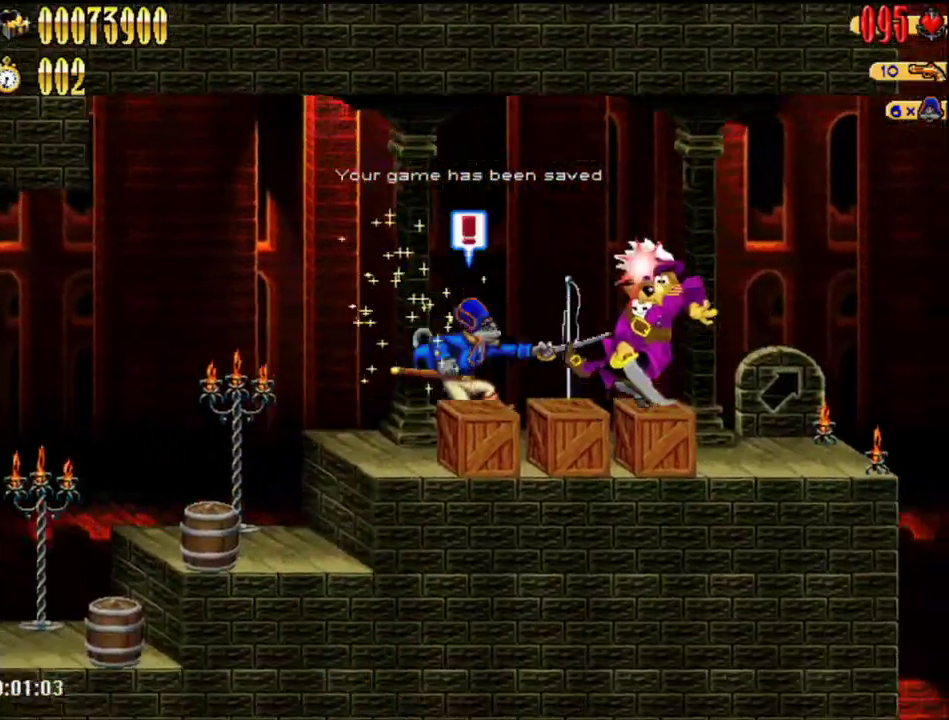
{"buttons": ["DPAD_RIGHT"], "right_stick": "center", "events": []}
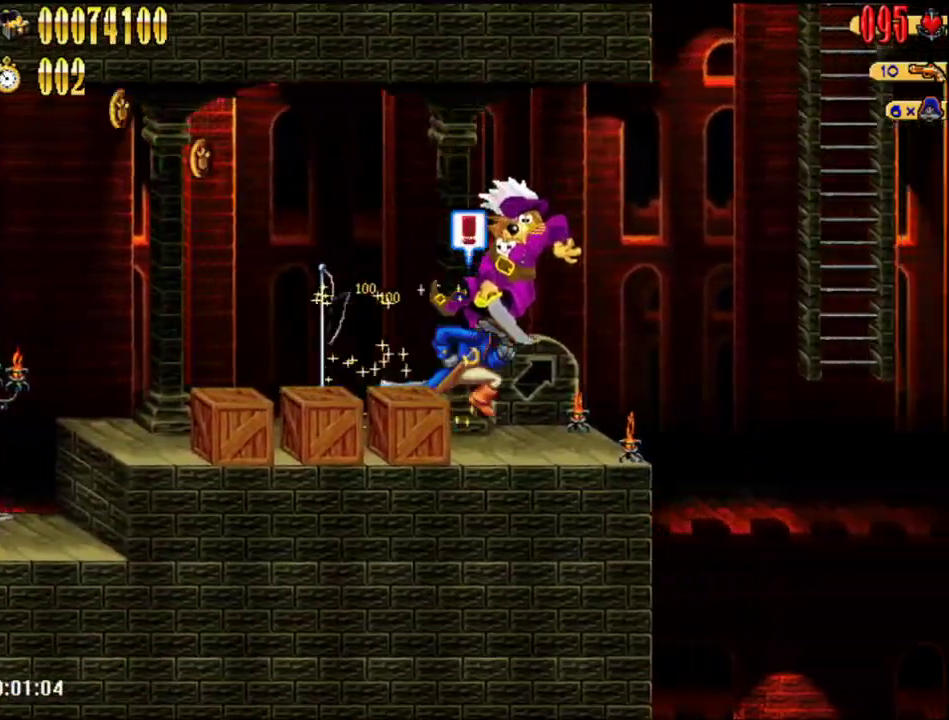
{"buttons": ["A", "DPAD_RIGHT"], "right_stick": "center", "events": [[367, "A", "down"]]}
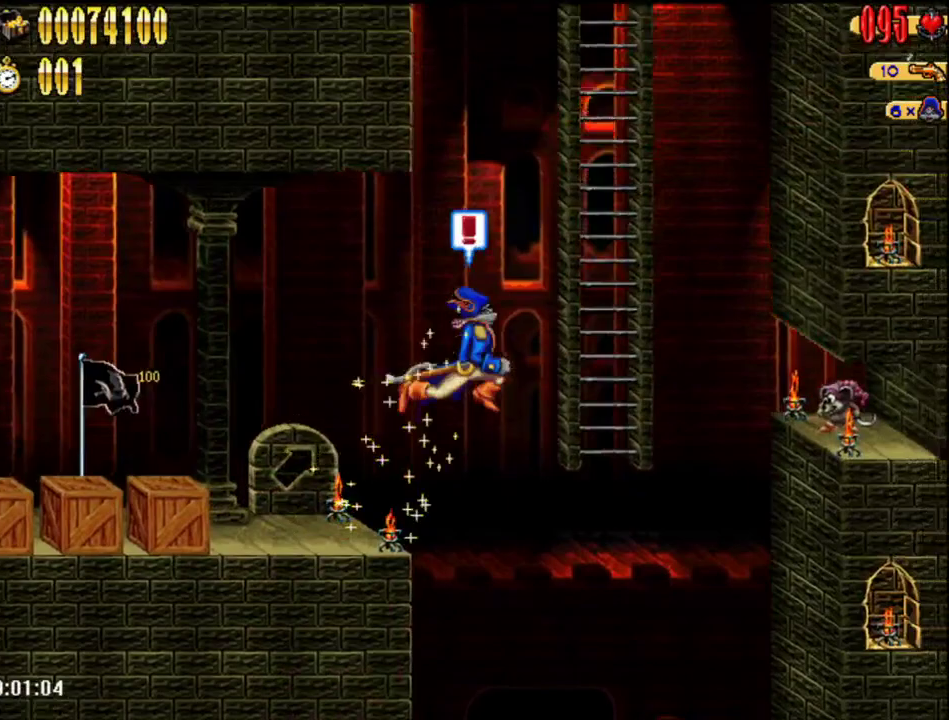
{"buttons": ["A"], "right_stick": "center", "events": [[267, "A", "up"], [267, "DPAD_UP", "down"], [333, "DPAD_RIGHT", "up"], [367, "A", "down"], [367, "DPAD_UP", "up"]]}
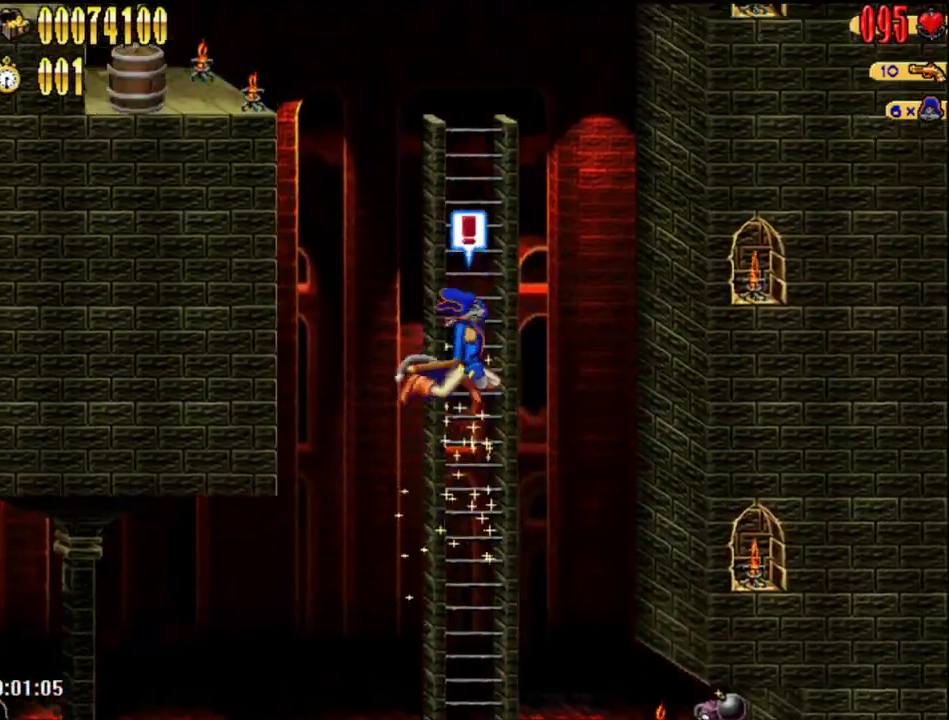
{"buttons": ["A", "DPAD_RIGHT"], "right_stick": "center", "events": [[150, "DPAD_UP", "down"], [183, "A", "up"], [217, "DPAD_RIGHT", "down"], [250, "DPAD_UP", "up"], [267, "A", "down"]]}
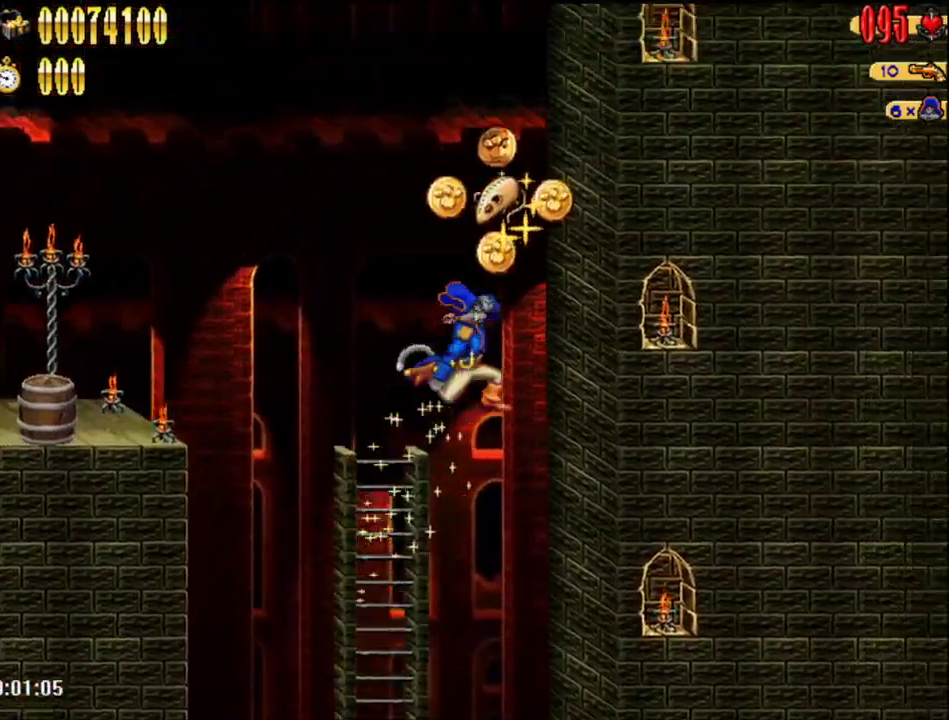
{"buttons": ["DPAD_LEFT"], "right_stick": "center", "events": [[83, "A", "up"], [117, "DPAD_LEFT", "down"], [117, "DPAD_RIGHT", "up"]]}
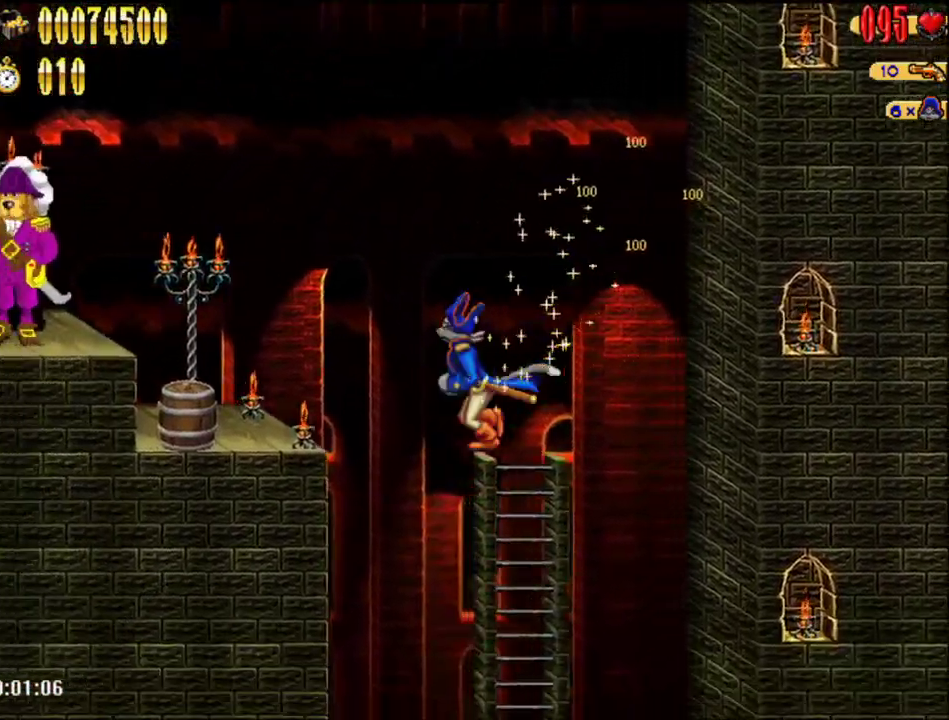
{"buttons": ["DPAD_LEFT"], "right_stick": "center", "events": [[17, "A", "down"], [150, "A", "up"]]}
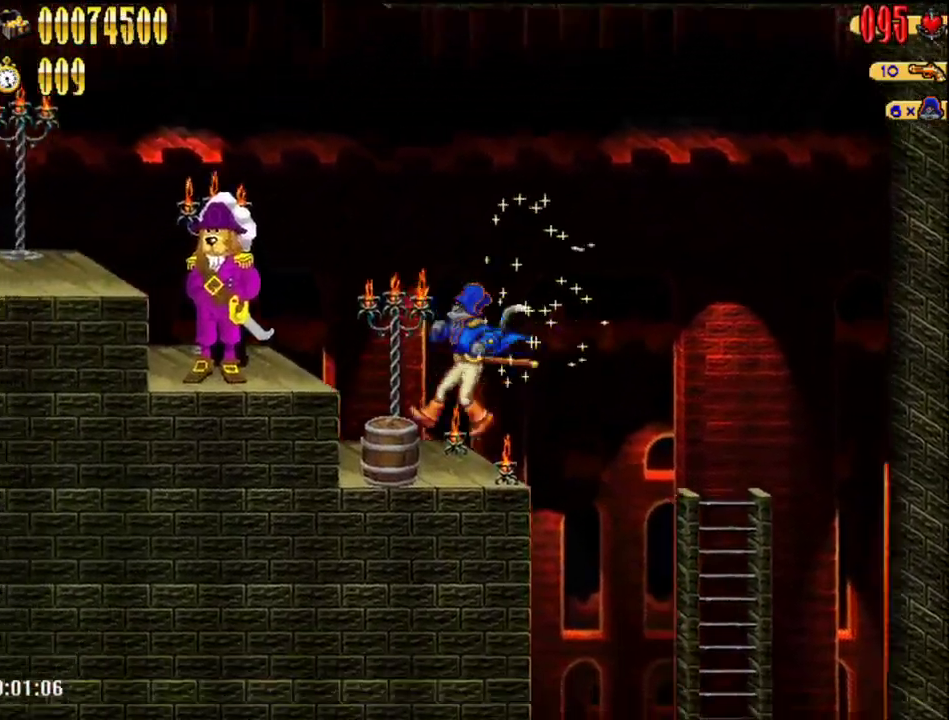
{"buttons": ["DPAD_LEFT"], "right_stick": "center", "events": [[117, "A", "down"], [183, "B", "down"], [250, "A", "up"], [333, "B", "up"]]}
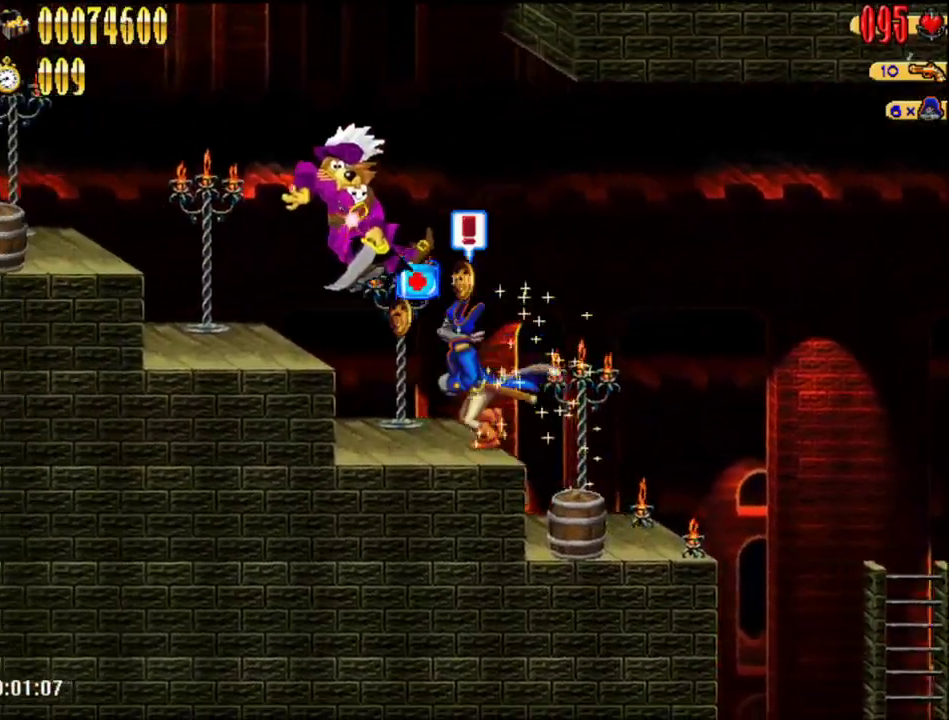
{"buttons": ["DPAD_LEFT"], "right_stick": "center", "events": [[83, "A", "down"], [117, "B", "down"], [217, "A", "up"], [250, "B", "up"]]}
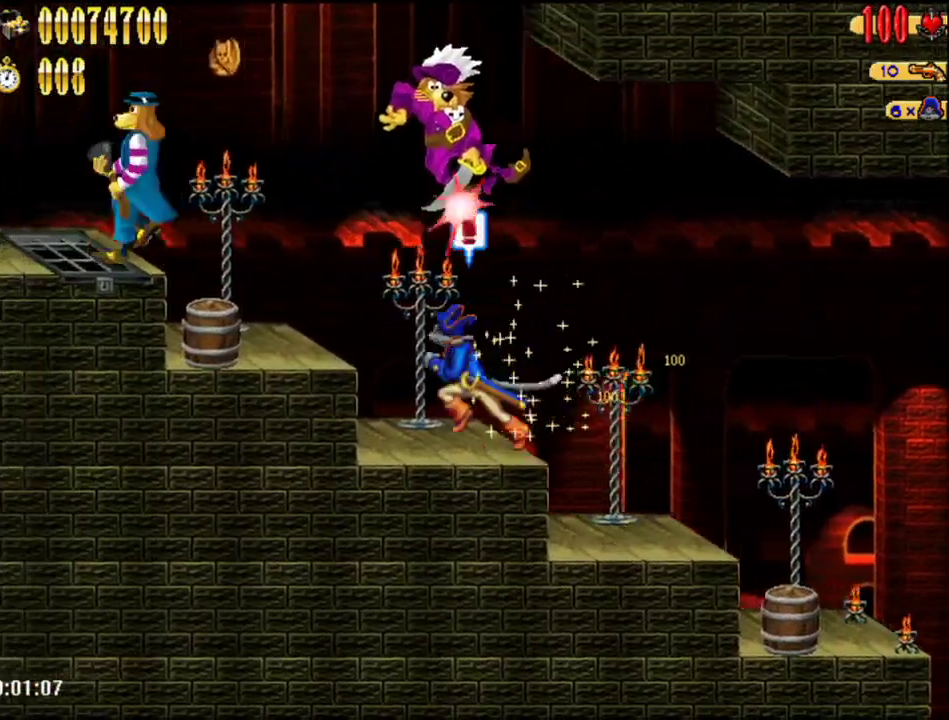
{"buttons": ["DPAD_LEFT"], "right_stick": "center", "events": [[17, "A", "down"], [183, "A", "up"]]}
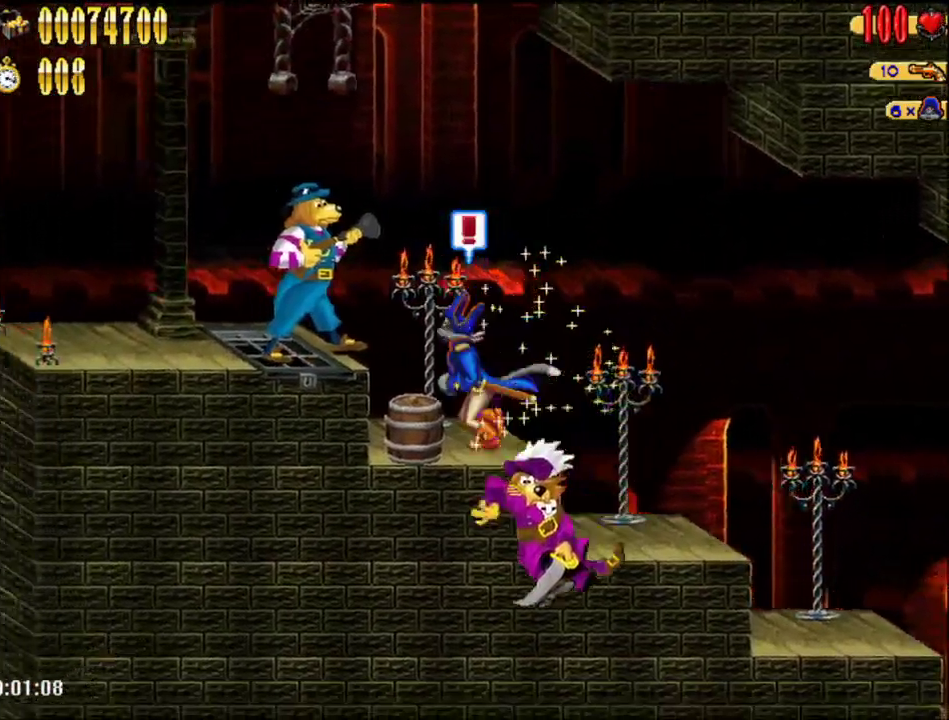
{"buttons": ["DPAD_LEFT"], "right_stick": "center", "events": [[17, "A", "down"], [50, "B", "down"], [150, "A", "up"], [183, "B", "up"]]}
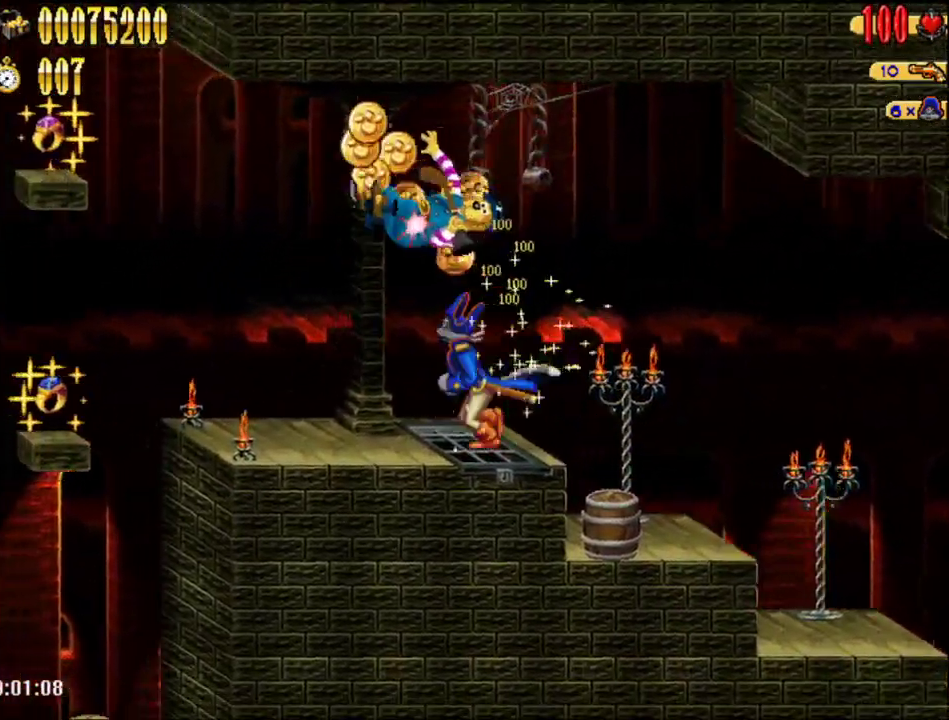
{"buttons": ["A", "DPAD_LEFT"], "right_stick": "center", "events": [[500, "A", "down"]]}
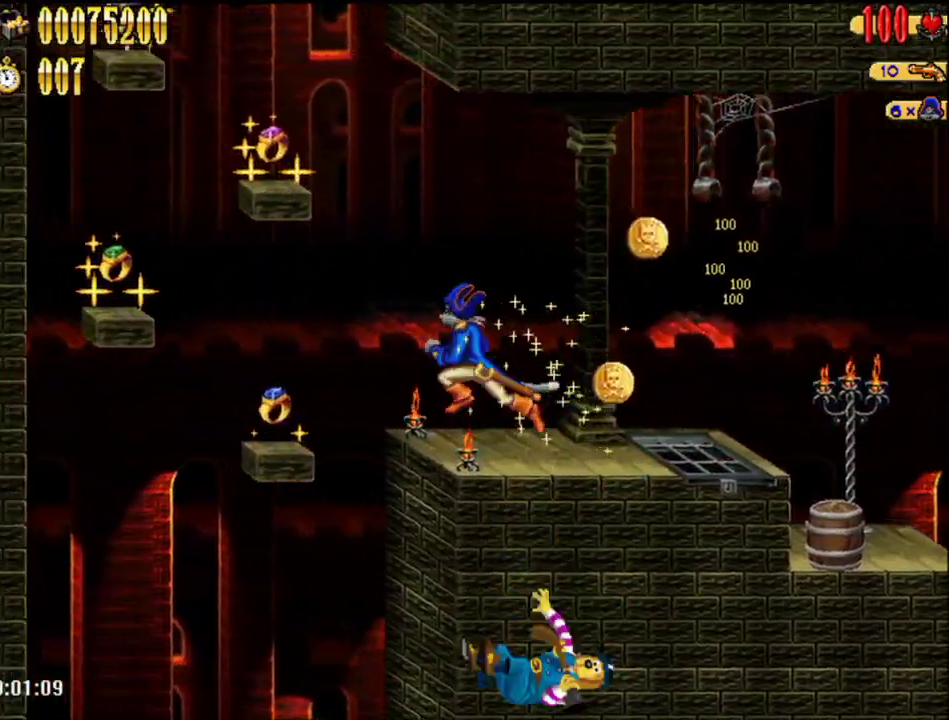
{"buttons": [], "right_stick": "center", "events": [[433, "A", "up"], [500, "DPAD_LEFT", "up"]]}
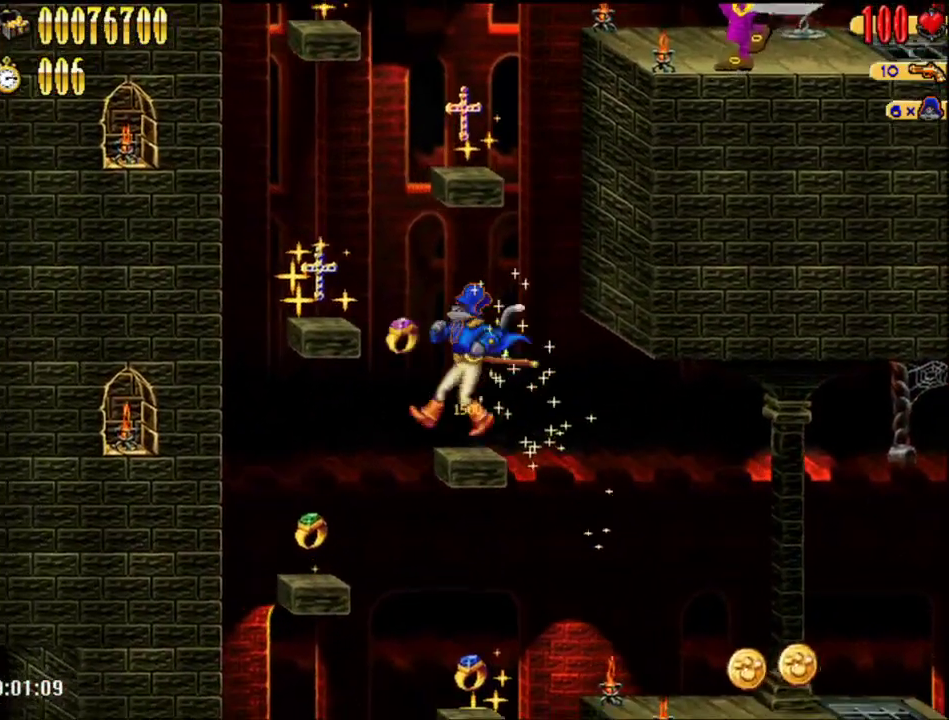
{"buttons": ["DPAD_RIGHT"], "right_stick": "center", "events": [[50, "A", "down"], [467, "A", "up"], [500, "DPAD_RIGHT", "down"]]}
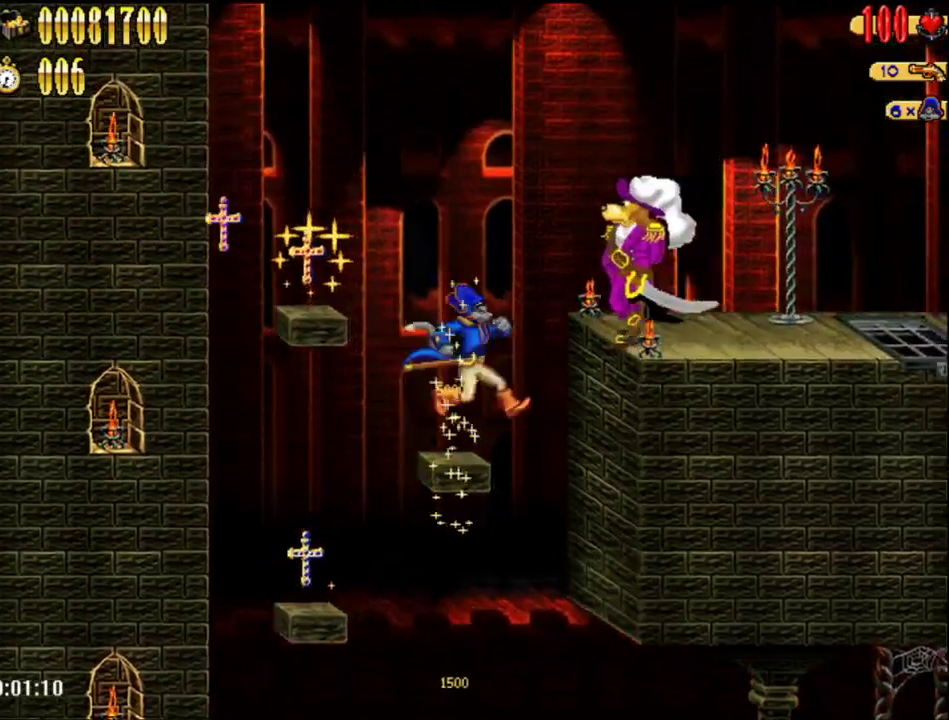
{"buttons": ["DPAD_RIGHT"], "right_stick": "center", "events": [[50, "A", "down"], [117, "B", "down"], [250, "A", "up"], [250, "B", "up"]]}
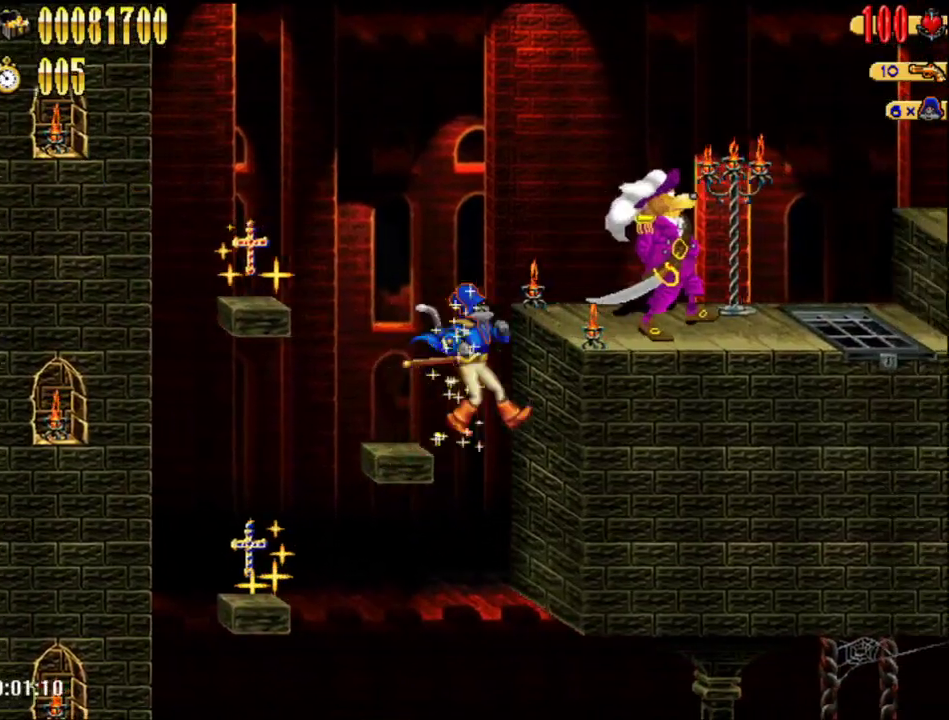
{"buttons": ["DPAD_RIGHT"], "right_stick": "center", "events": [[50, "DPAD_RIGHT", "up"], [150, "A", "down"], [333, "A", "up"], [400, "DPAD_RIGHT", "down"]]}
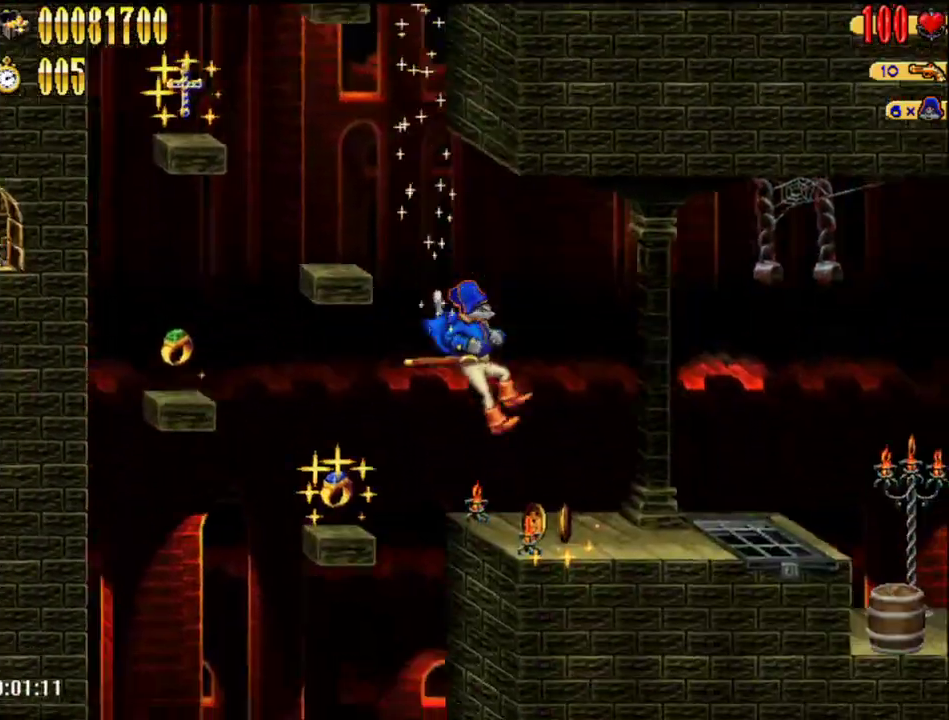
{"buttons": ["A", "DPAD_LEFT"], "right_stick": "center", "events": [[150, "DPAD_RIGHT", "up"], [183, "A", "down"], [250, "DPAD_DOWN", "down"], [250, "DPAD_LEFT", "down"], [333, "DPAD_DOWN", "up"]]}
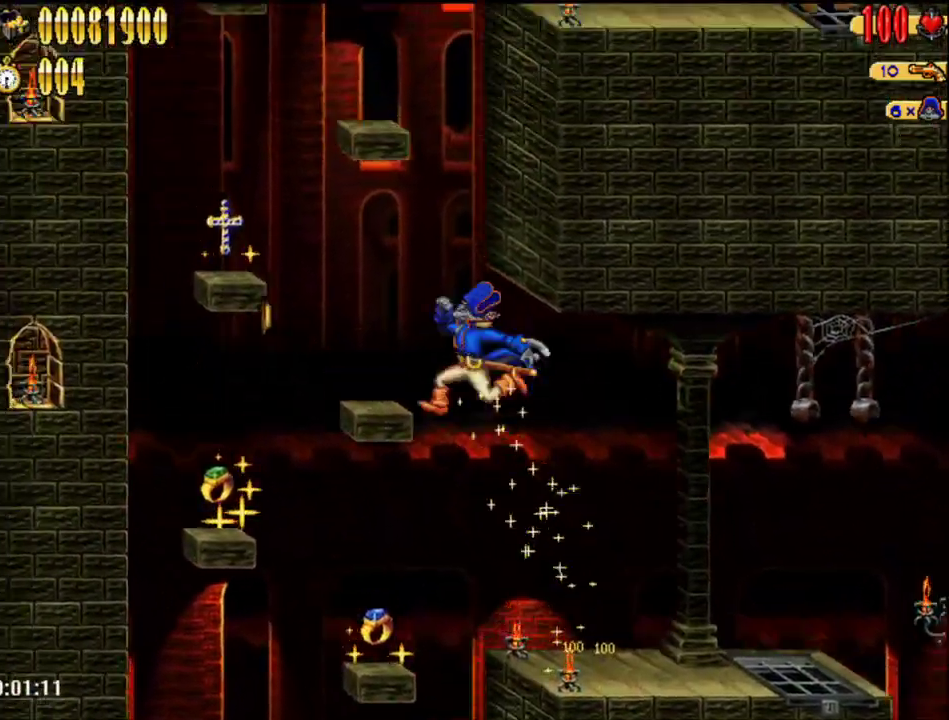
{"buttons": ["A"], "right_stick": "center", "events": [[150, "A", "up"], [217, "DPAD_LEFT", "up"], [250, "A", "down"]]}
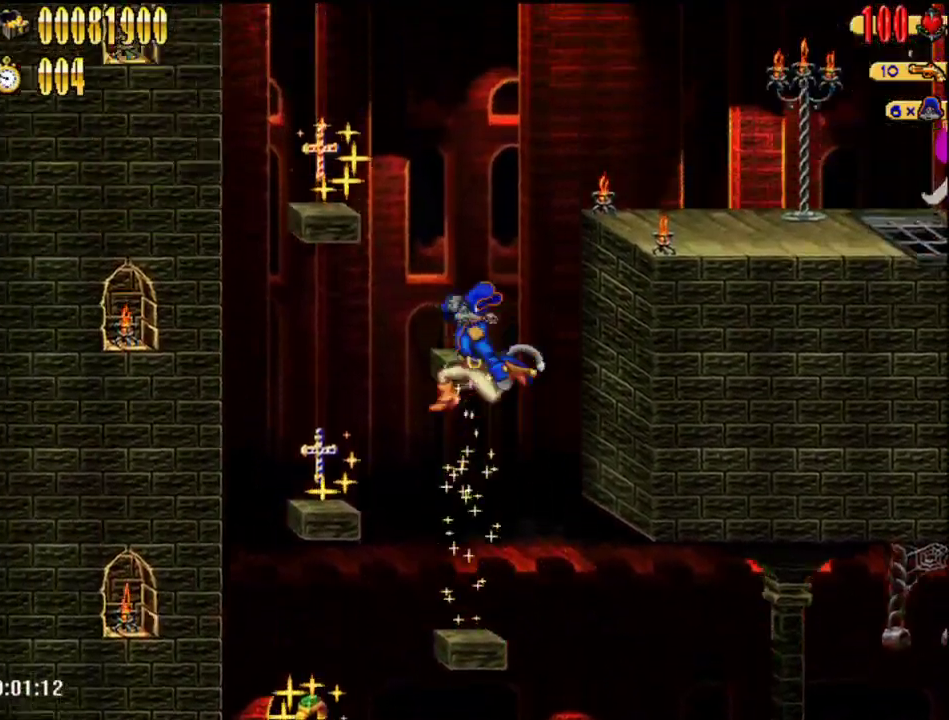
{"buttons": ["A", "DPAD_RIGHT"], "right_stick": "center", "events": [[183, "A", "up"], [217, "DPAD_RIGHT", "down"], [317, "A", "down"]]}
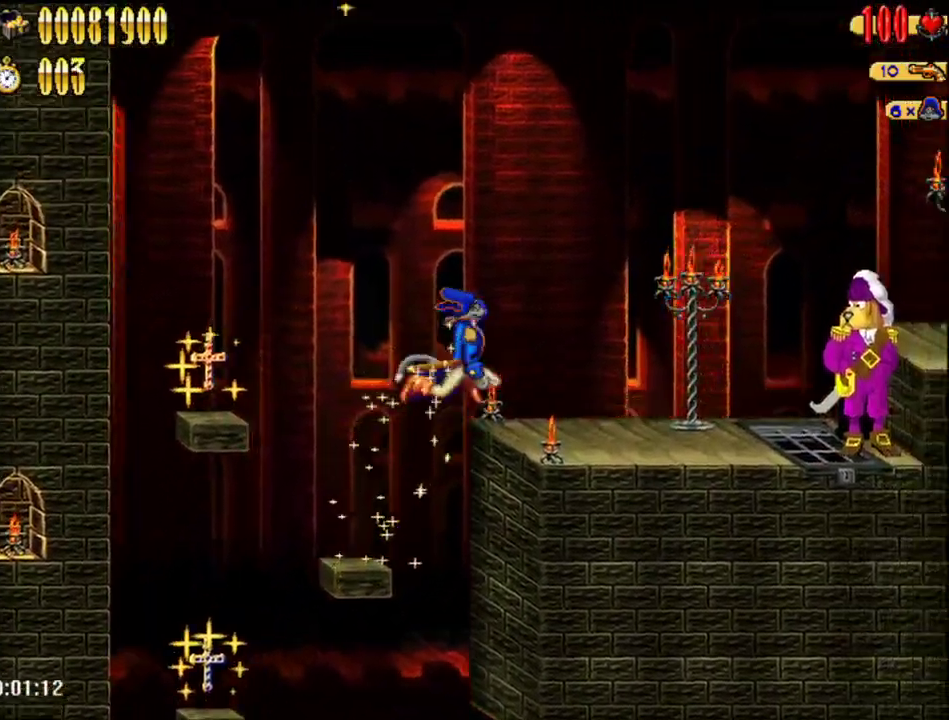
{"buttons": ["DPAD_RIGHT"], "right_stick": "center", "events": [[183, "A", "up"], [367, "B", "down"], [500, "B", "up"]]}
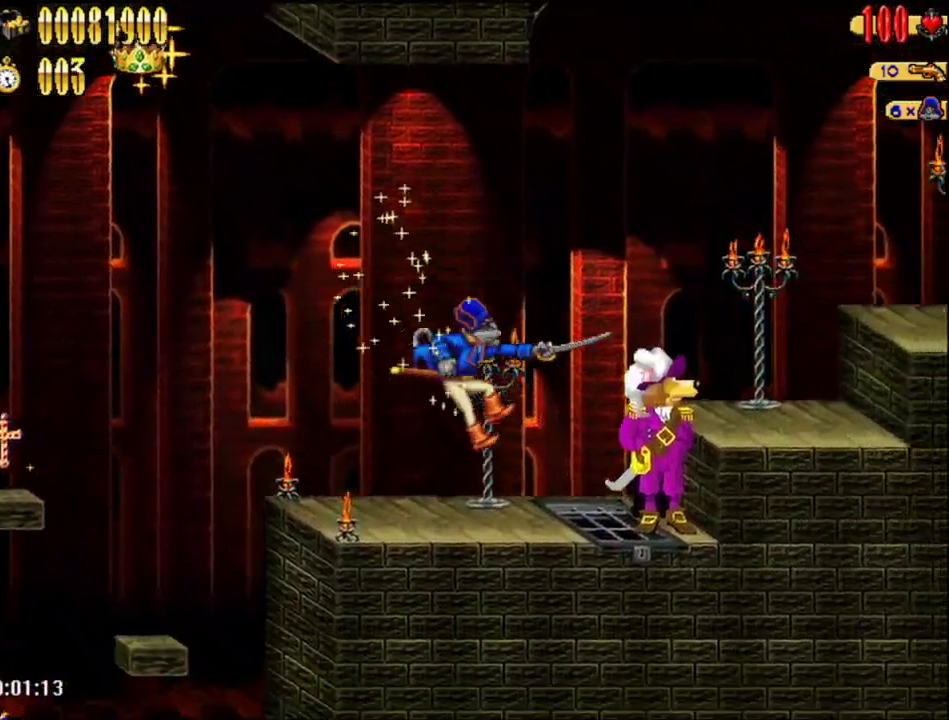
{"buttons": ["DPAD_RIGHT"], "right_stick": "center", "events": [[250, "A", "down"], [283, "B", "down"], [367, "A", "up"], [400, "B", "up"]]}
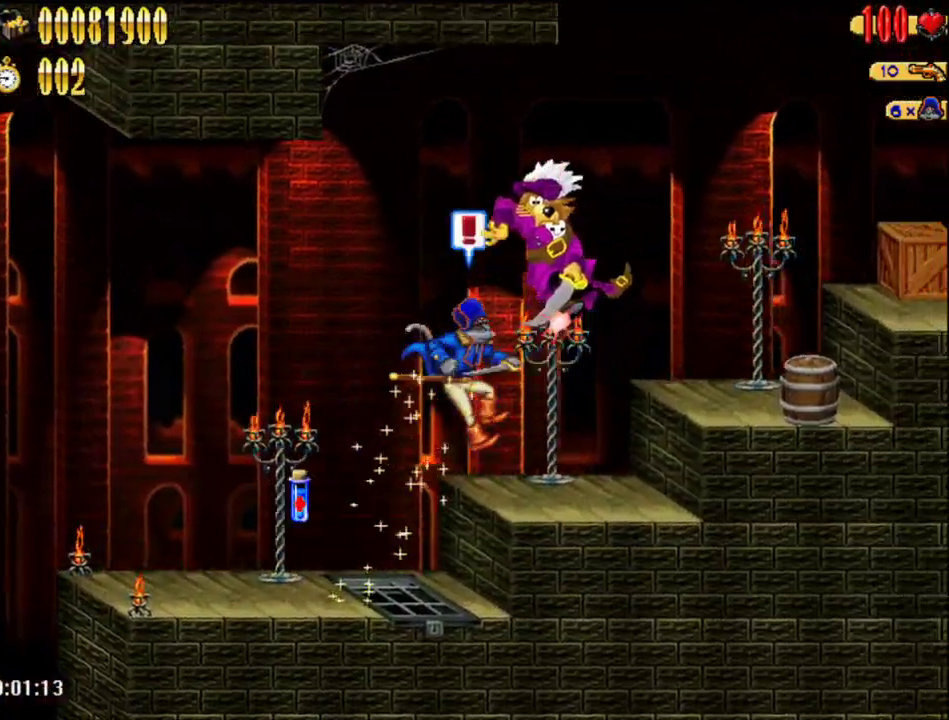
{"buttons": ["DPAD_RIGHT"], "right_stick": "center", "events": [[250, "A", "down"], [367, "A", "up"]]}